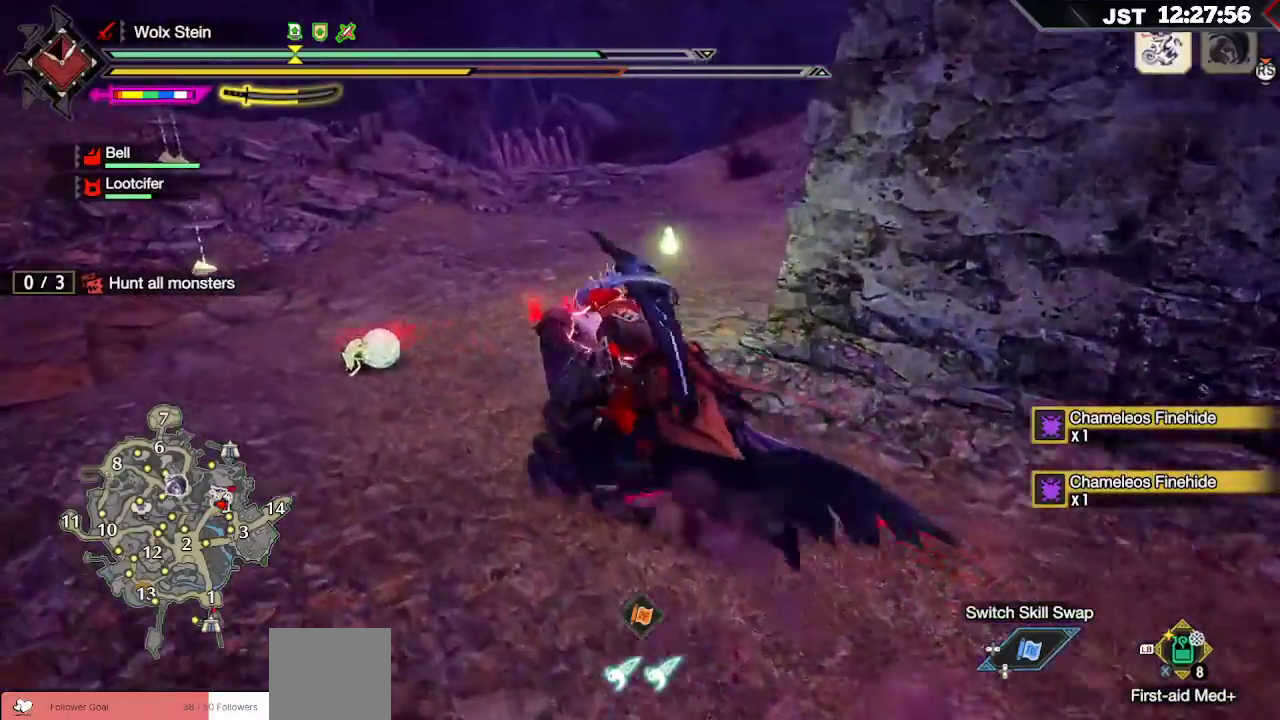
Gameplay with a controller (Xbox layout); each line is a JSON object with the inputs held at the frame after it. "events" lists button and stick changes between this image and that frame as [ms after this image, input, new state], when the widget could be followed in between. Not read: L2 L3.
{"buttons": ["B"], "left_stick": "up-left", "right_stick": "center", "events": [[33, "B", "up"], [67, "B", "down"], [167, "B", "up"], [267, "B", "down"], [367, "B", "up"], [450, "B", "down"]]}
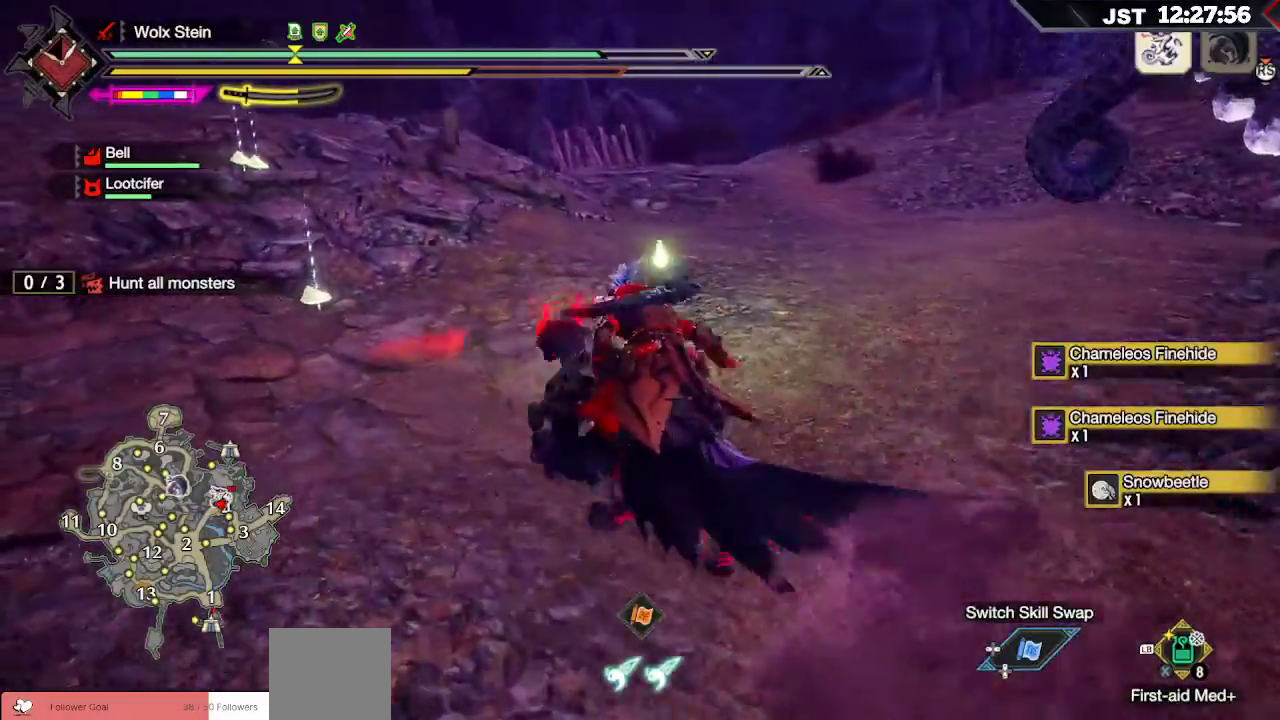
{"buttons": ["B"], "left_stick": "up-left", "right_stick": "center", "events": [[50, "B", "up"], [133, "B", "down"], [250, "B", "up"], [333, "B", "down"], [417, "B", "up"], [500, "B", "down"]]}
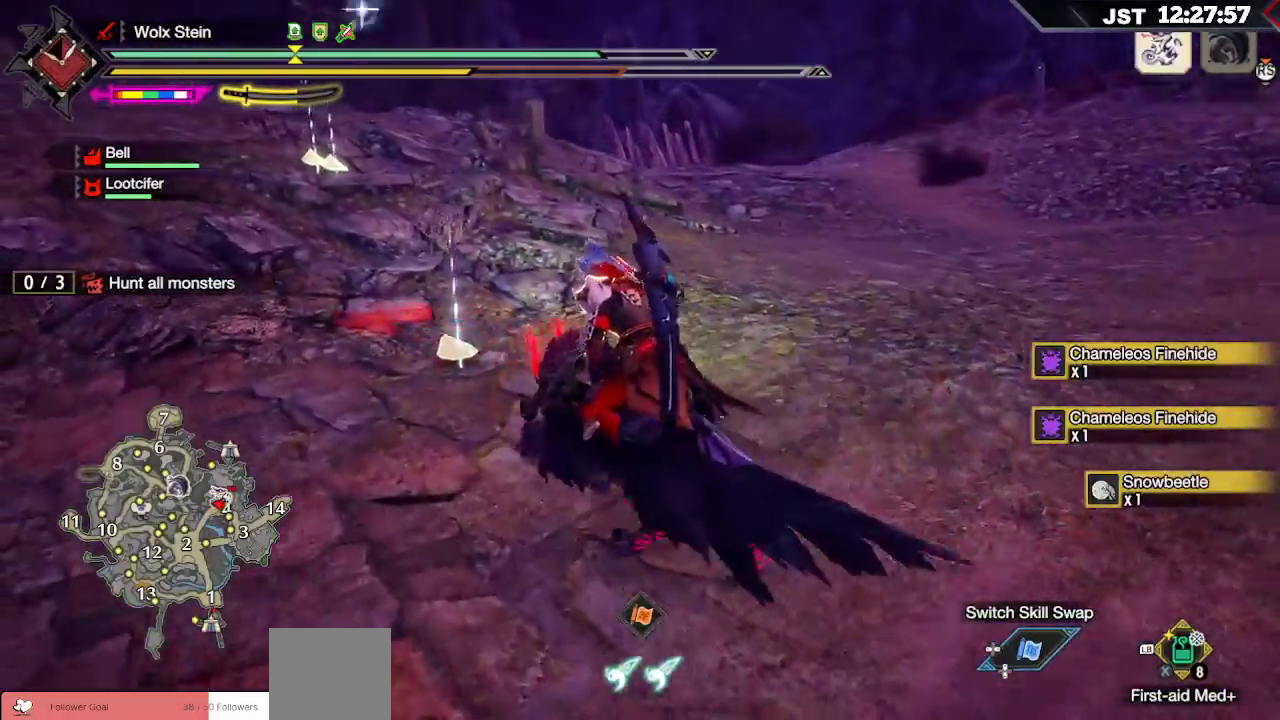
{"buttons": [], "left_stick": "up-left", "right_stick": "center", "events": [[100, "B", "up"], [200, "B", "down"], [283, "B", "up"], [367, "B", "down"], [483, "B", "up"]]}
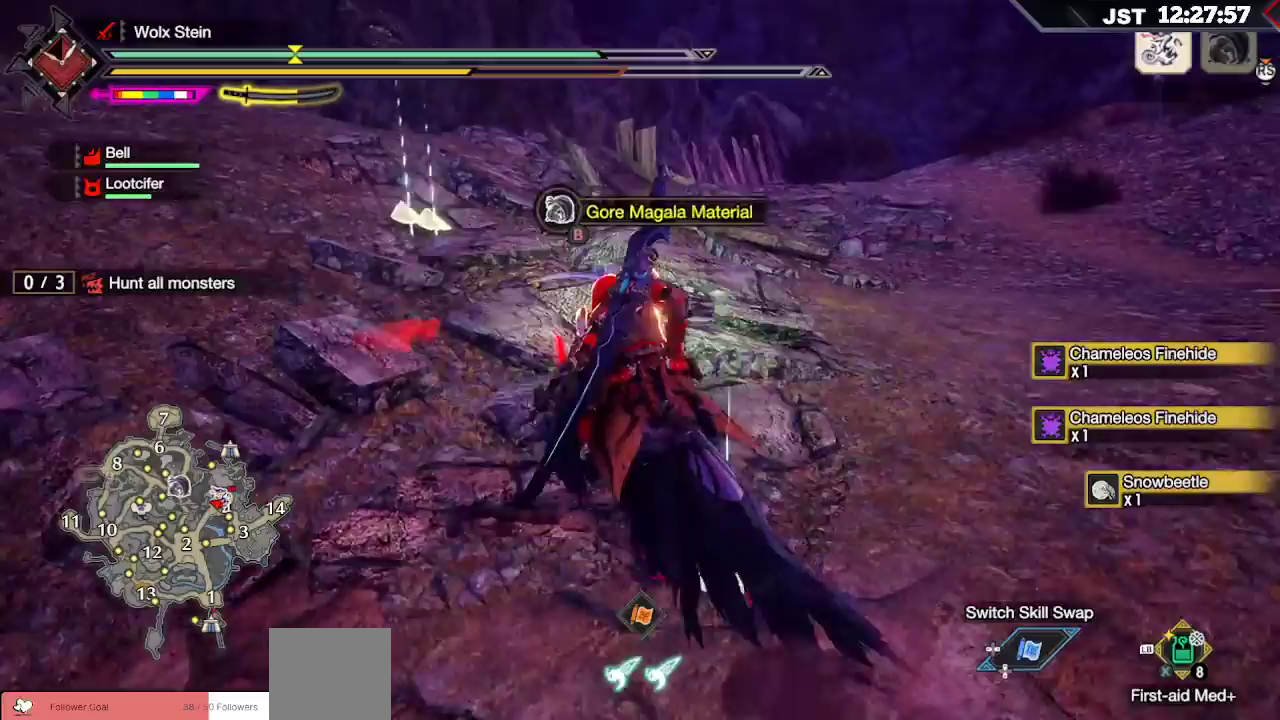
{"buttons": [], "left_stick": "up-left", "right_stick": "center", "events": [[50, "B", "down"], [167, "B", "up"], [233, "B", "down"], [333, "B", "up"], [400, "B", "down"], [500, "B", "up"]]}
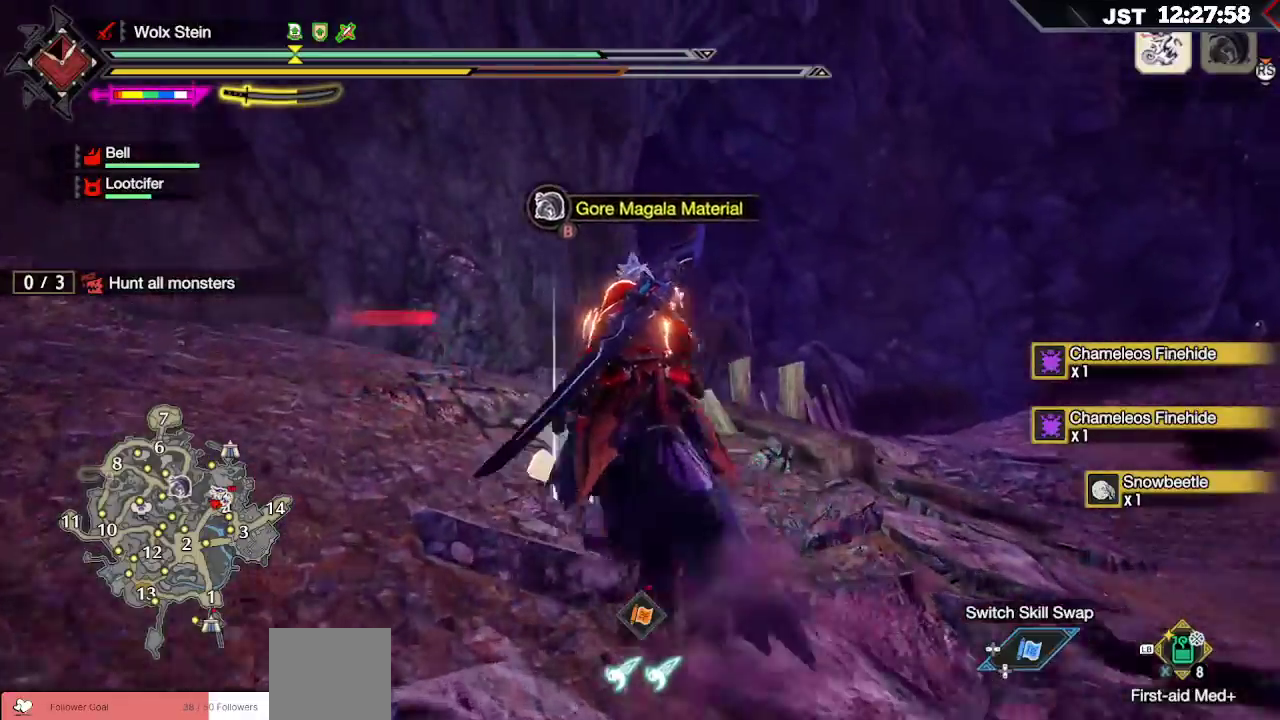
{"buttons": ["B"], "left_stick": "down-right", "right_stick": "center", "events": [[17, "left_stick", "center"], [83, "B", "down"], [167, "B", "up"], [250, "B", "down"], [367, "B", "up"], [417, "B", "down"], [500, "left_stick", "down-right"]]}
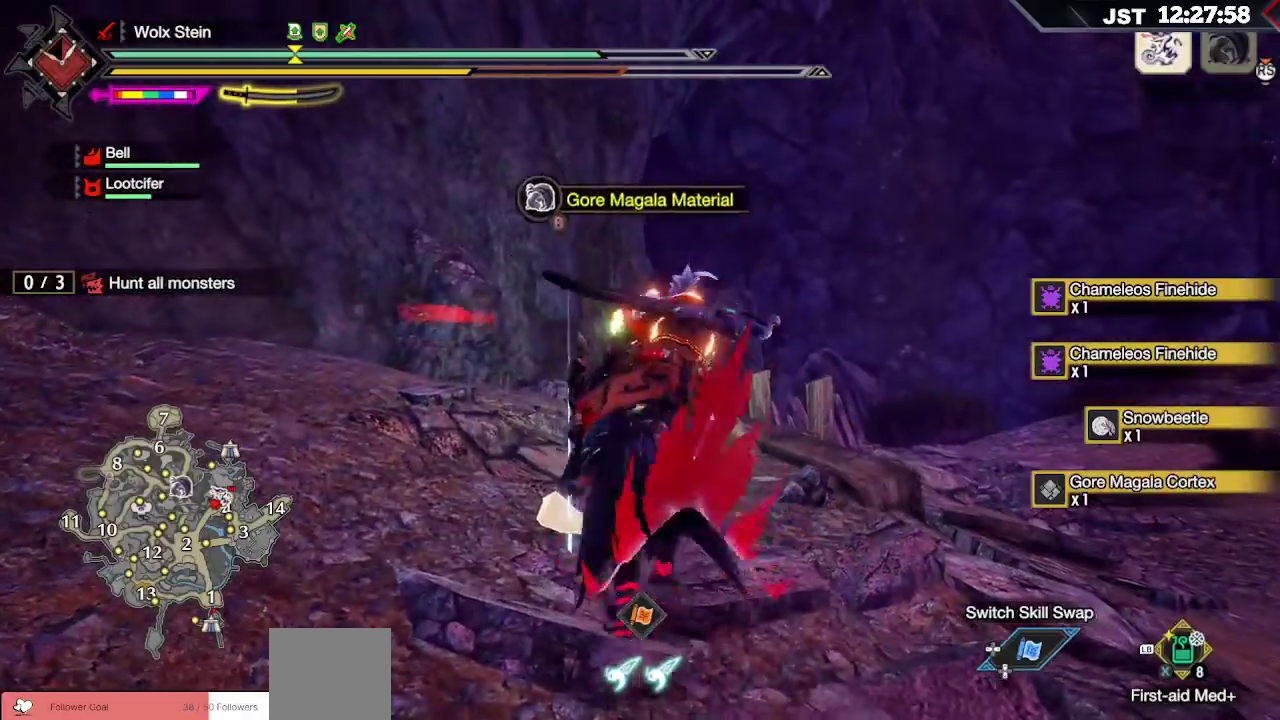
{"buttons": [], "left_stick": "down", "right_stick": "center", "events": [[17, "B", "up"], [100, "B", "down"], [133, "left_stick", "center"], [183, "B", "up"], [250, "B", "down"], [350, "B", "up"], [367, "left_stick", "down"]]}
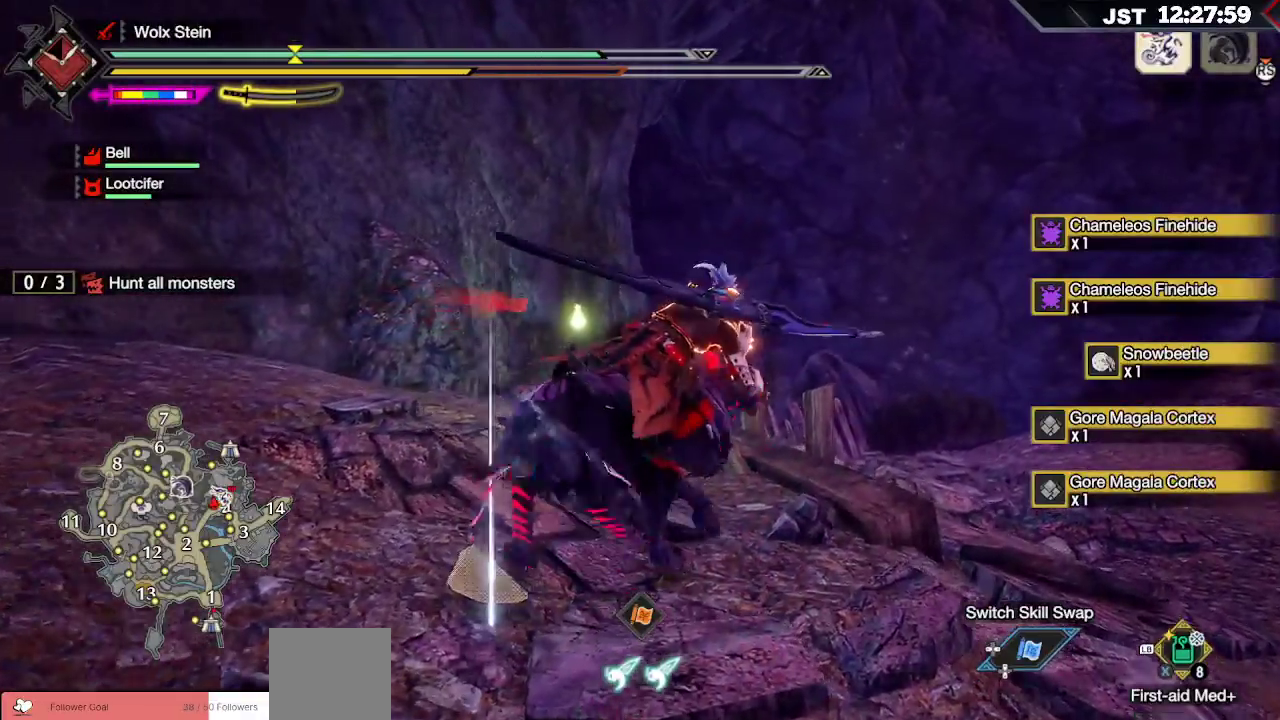
{"buttons": ["R1"], "left_stick": "right", "right_stick": "down-right", "events": [[100, "R1", "down"], [167, "right_stick", "down-right"], [233, "left_stick", "down-right"], [500, "left_stick", "right"]]}
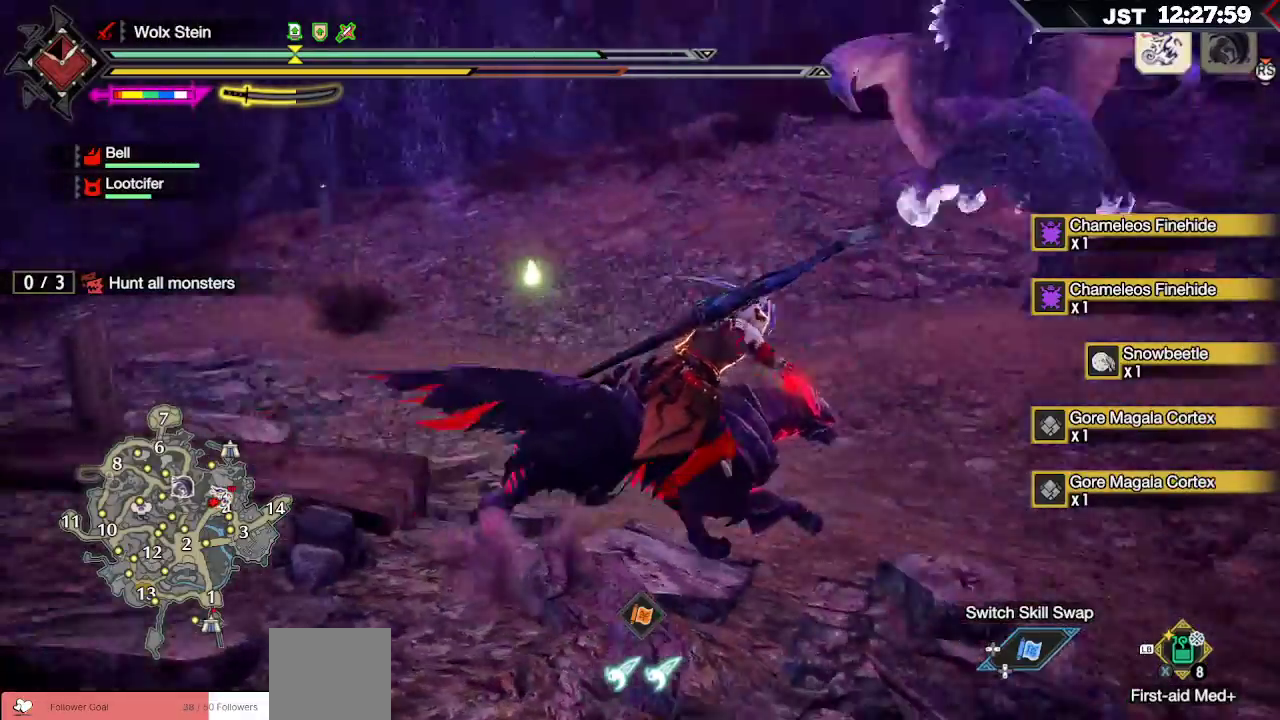
{"buttons": [], "left_stick": "right", "right_stick": "center", "events": [[217, "right_stick", "center"], [250, "R1", "up"], [400, "B", "down"], [500, "B", "up"]]}
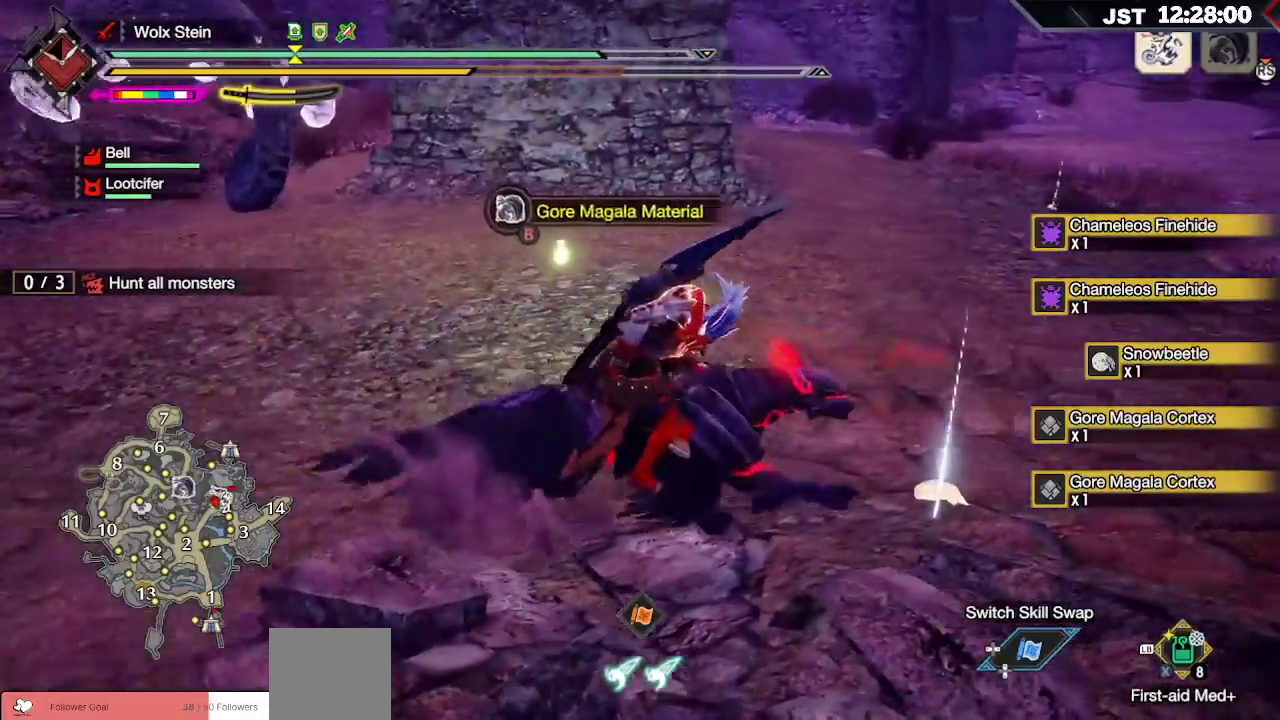
{"buttons": [], "left_stick": "up-right", "right_stick": "right", "events": [[83, "B", "down"], [183, "B", "up"], [267, "left_stick", "up-right"], [417, "right_stick", "right"]]}
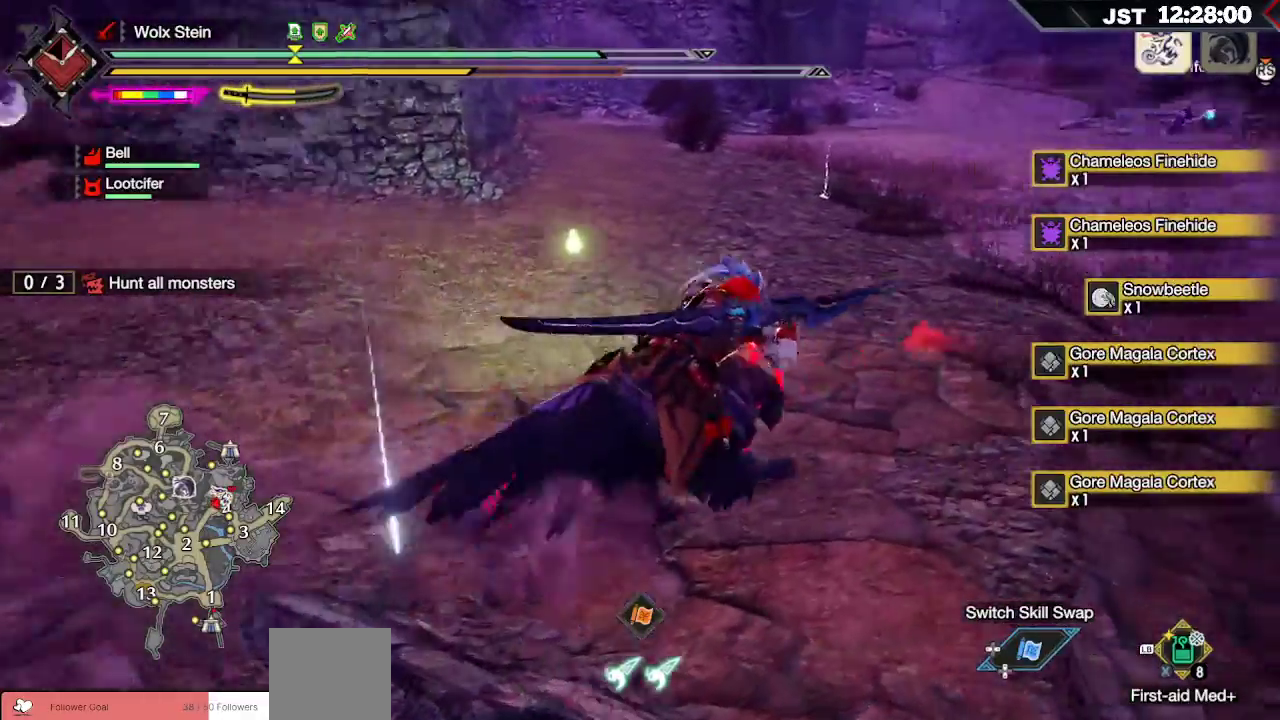
{"buttons": ["R1"], "left_stick": "up-left", "right_stick": "center", "events": [[200, "left_stick", "up-left"], [267, "right_stick", "center"], [283, "R1", "down"]]}
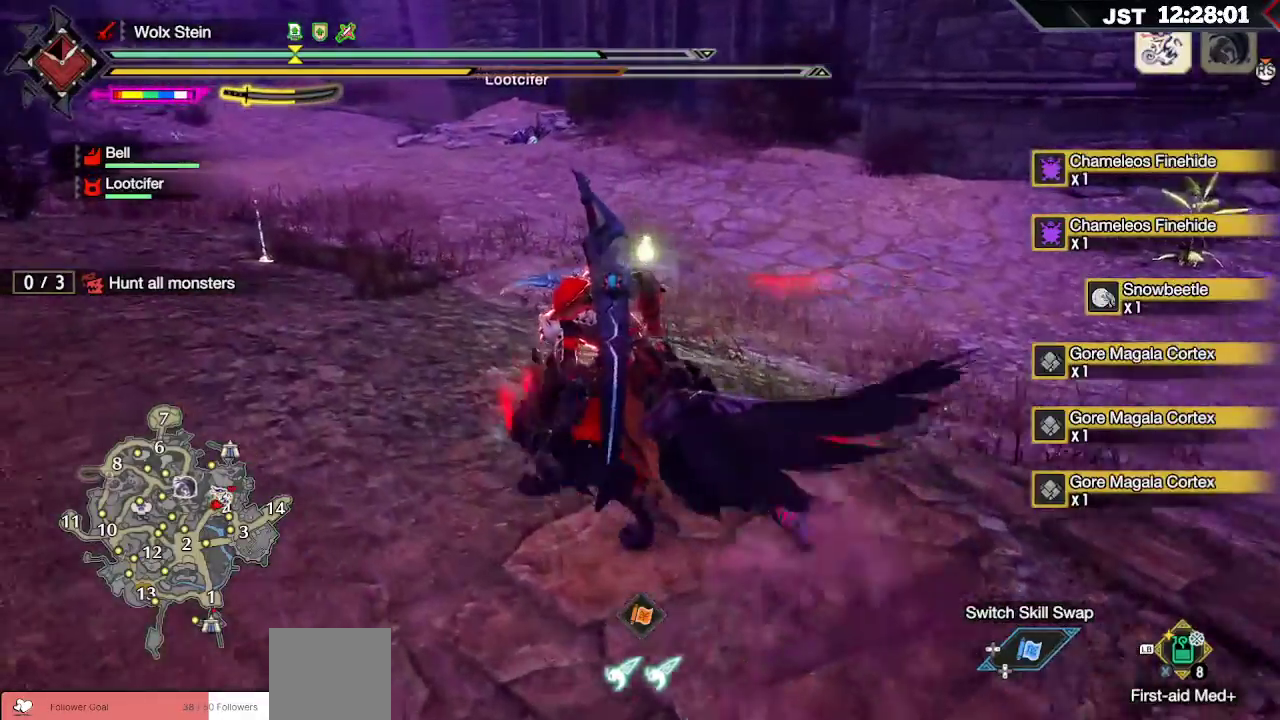
{"buttons": ["R1"], "left_stick": "up-left", "right_stick": "center", "events": []}
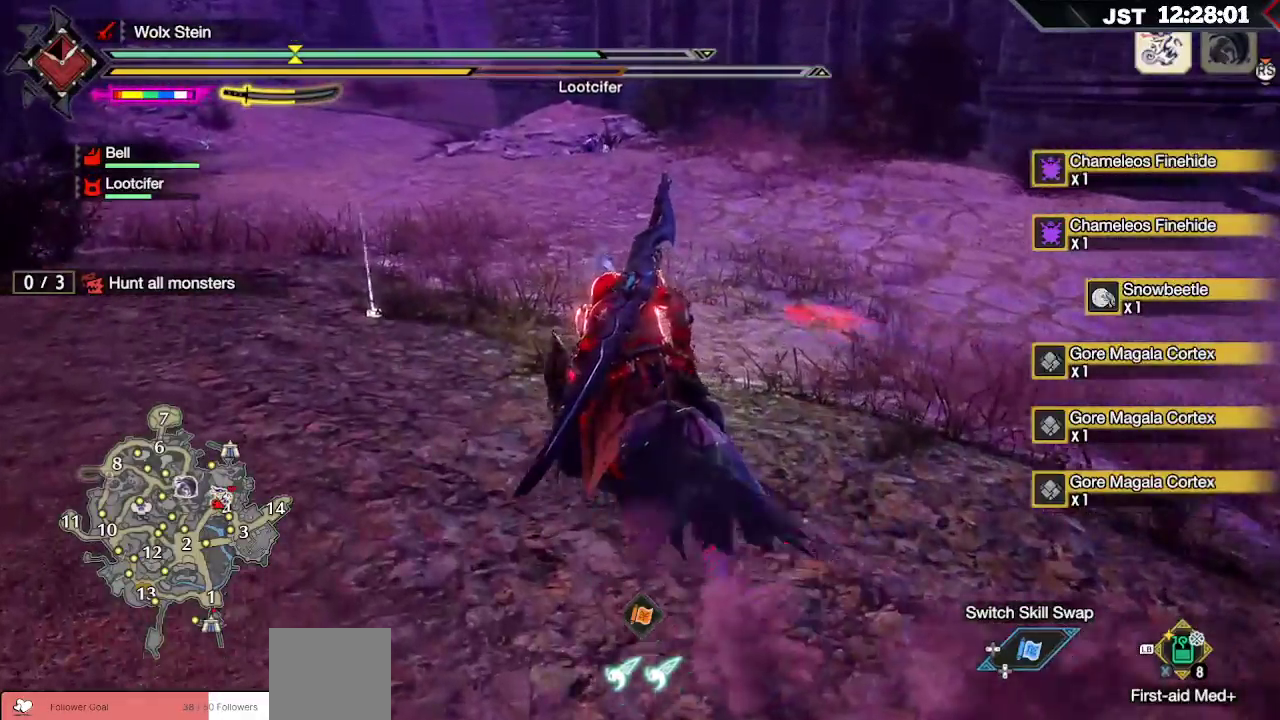
{"buttons": ["B", "R1"], "left_stick": "up-left", "right_stick": "center", "events": [[267, "B", "down"], [367, "B", "up"], [433, "B", "down"]]}
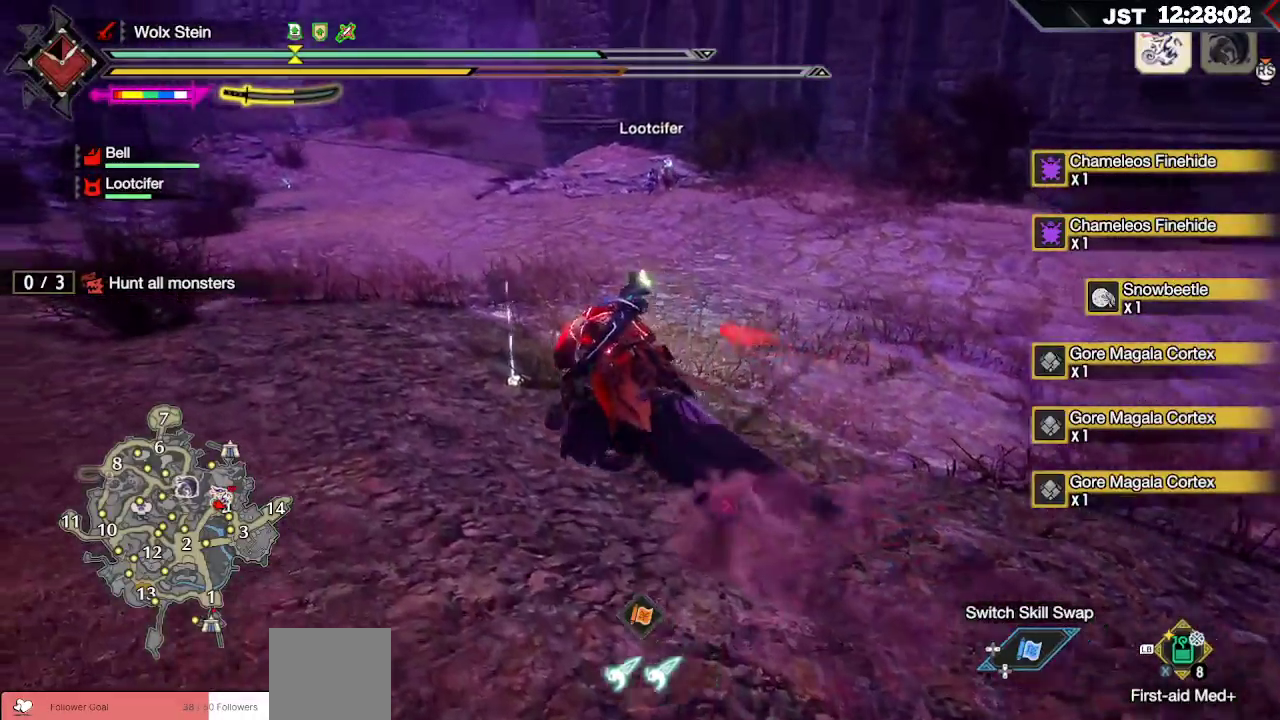
{"buttons": [], "left_stick": "up-left", "right_stick": "center", "events": [[50, "B", "up"], [183, "B", "down"], [300, "B", "up"], [350, "R1", "up"], [383, "B", "down"], [483, "B", "up"]]}
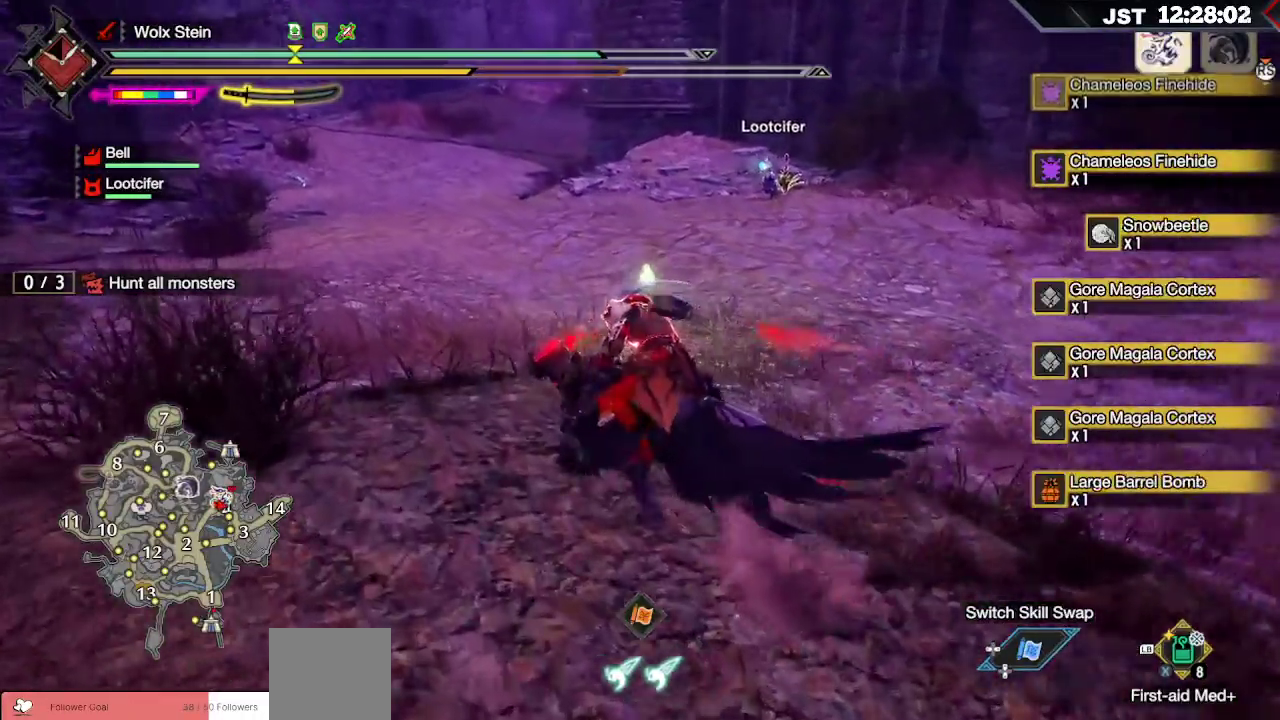
{"buttons": [], "left_stick": "up-left", "right_stick": "left", "events": [[200, "right_stick", "left"]]}
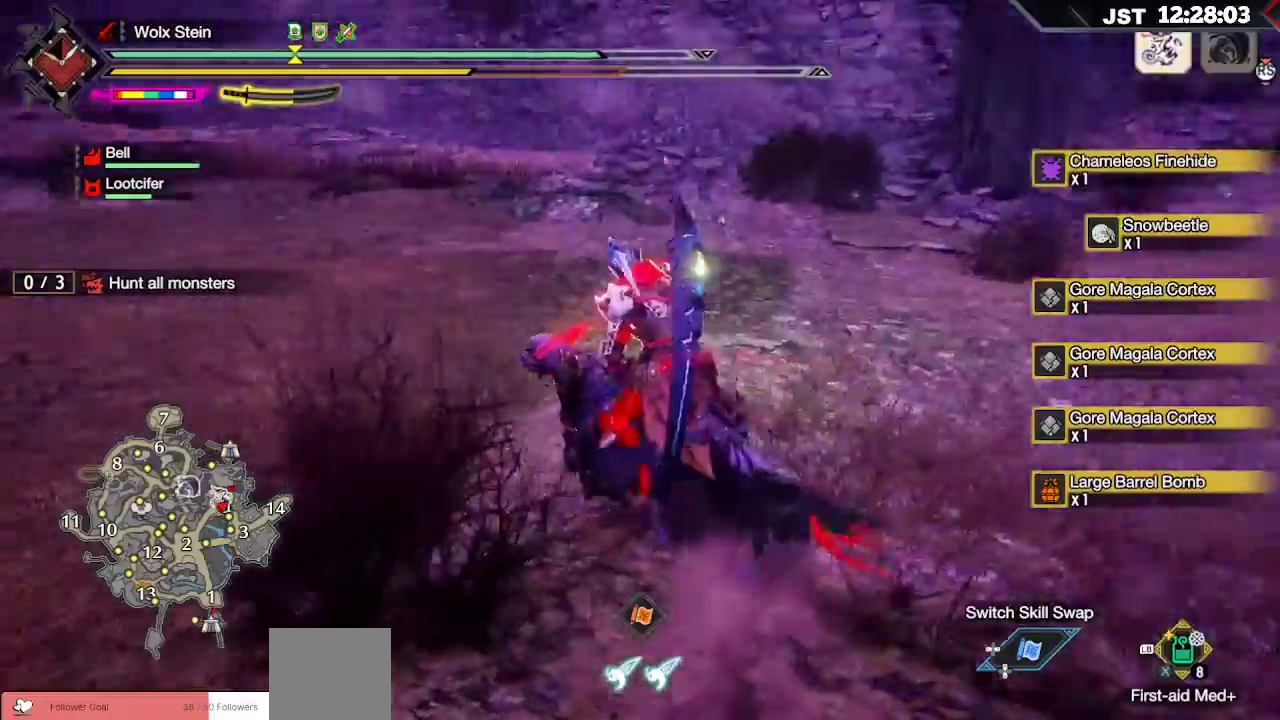
{"buttons": ["R1"], "left_stick": "up", "right_stick": "left", "events": [[33, "R1", "down"], [83, "left_stick", "up"], [167, "right_stick", "center"], [450, "right_stick", "left"]]}
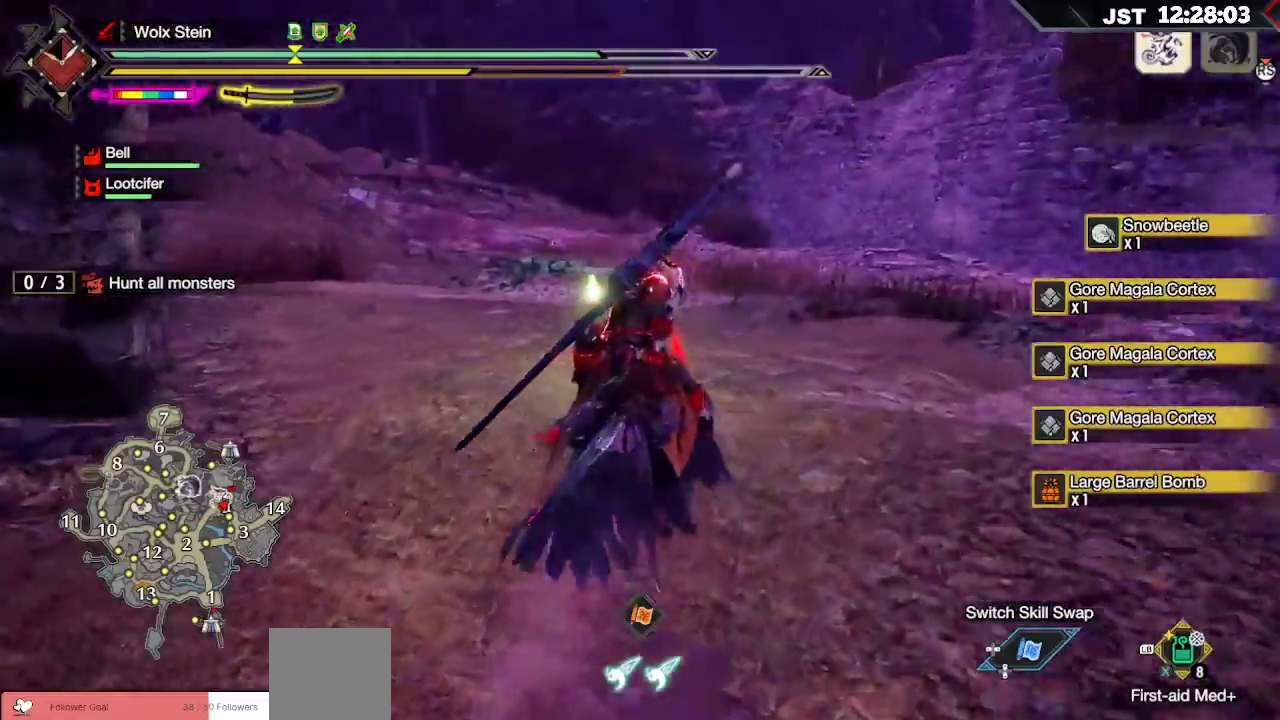
{"buttons": ["R1"], "left_stick": "up", "right_stick": "center", "events": [[250, "right_stick", "center"]]}
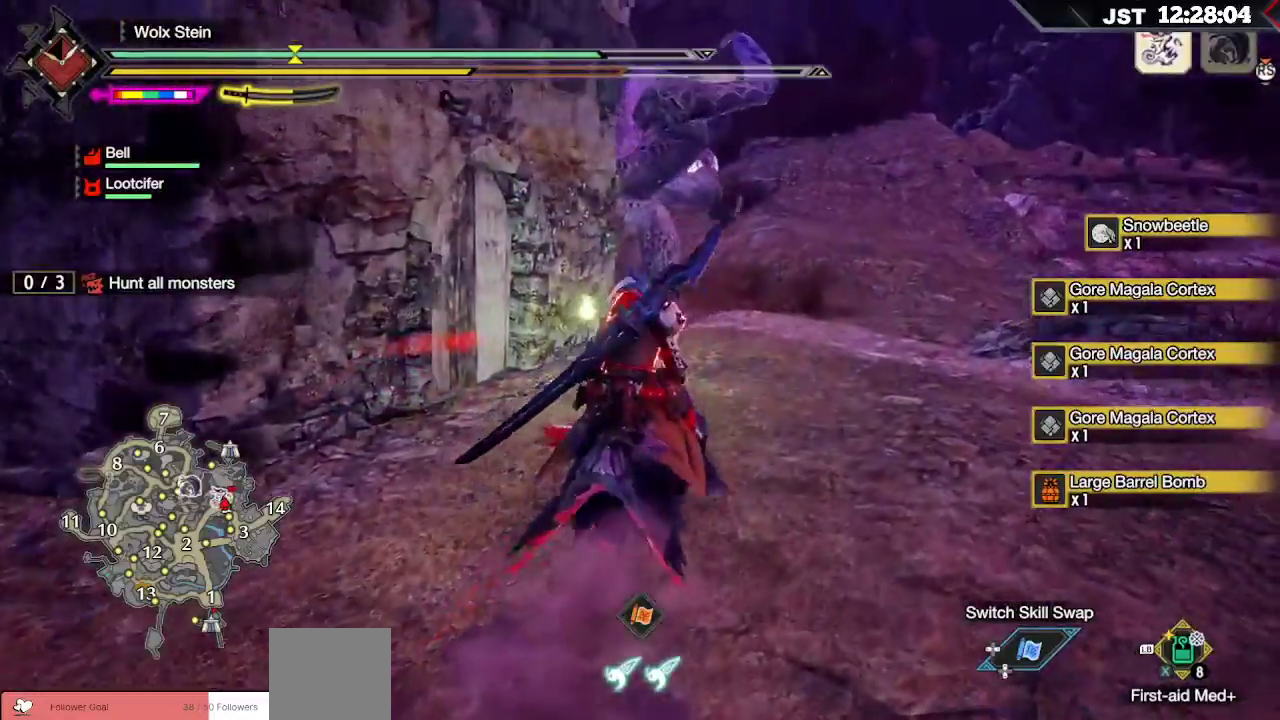
{"buttons": ["R1"], "left_stick": "up-right", "right_stick": "center", "events": [[33, "right_stick", "left"], [100, "left_stick", "up-right"], [200, "right_stick", "center"]]}
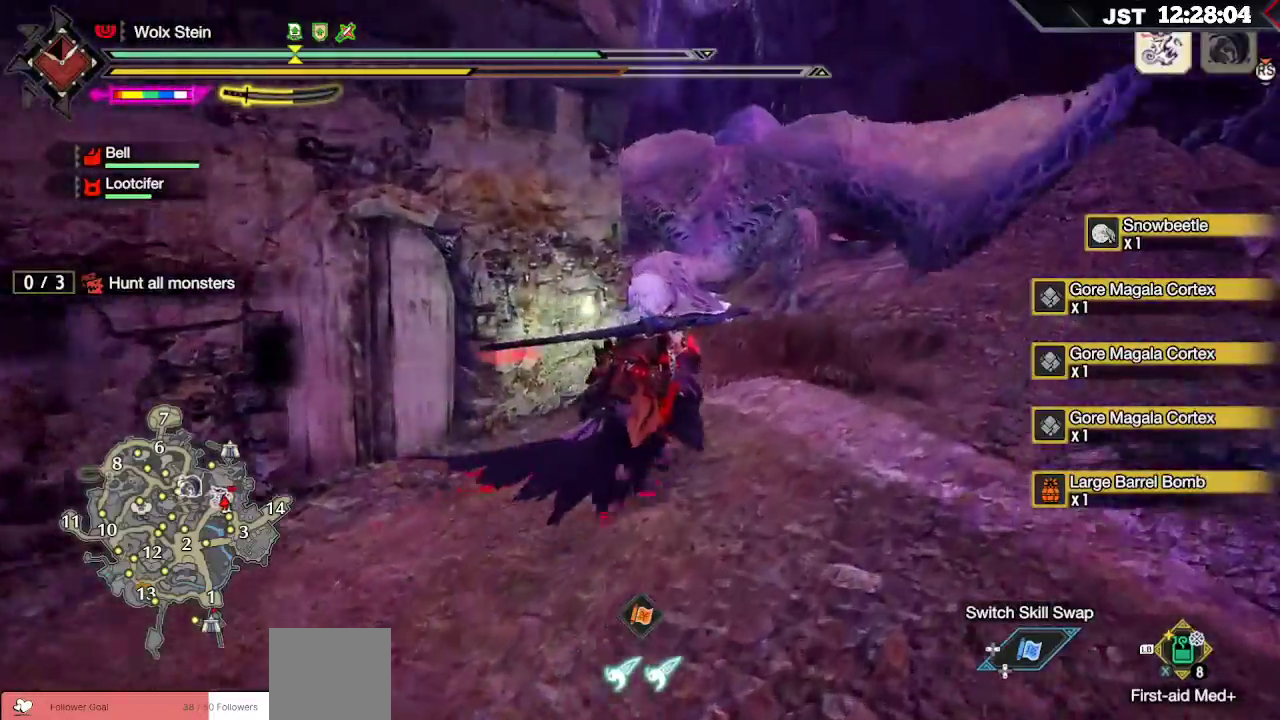
{"buttons": ["R2"], "left_stick": "up", "right_stick": "center", "events": [[33, "A", "down"], [133, "left_stick", "up"], [217, "A", "up"], [267, "R1", "up"], [500, "R2", "down"]]}
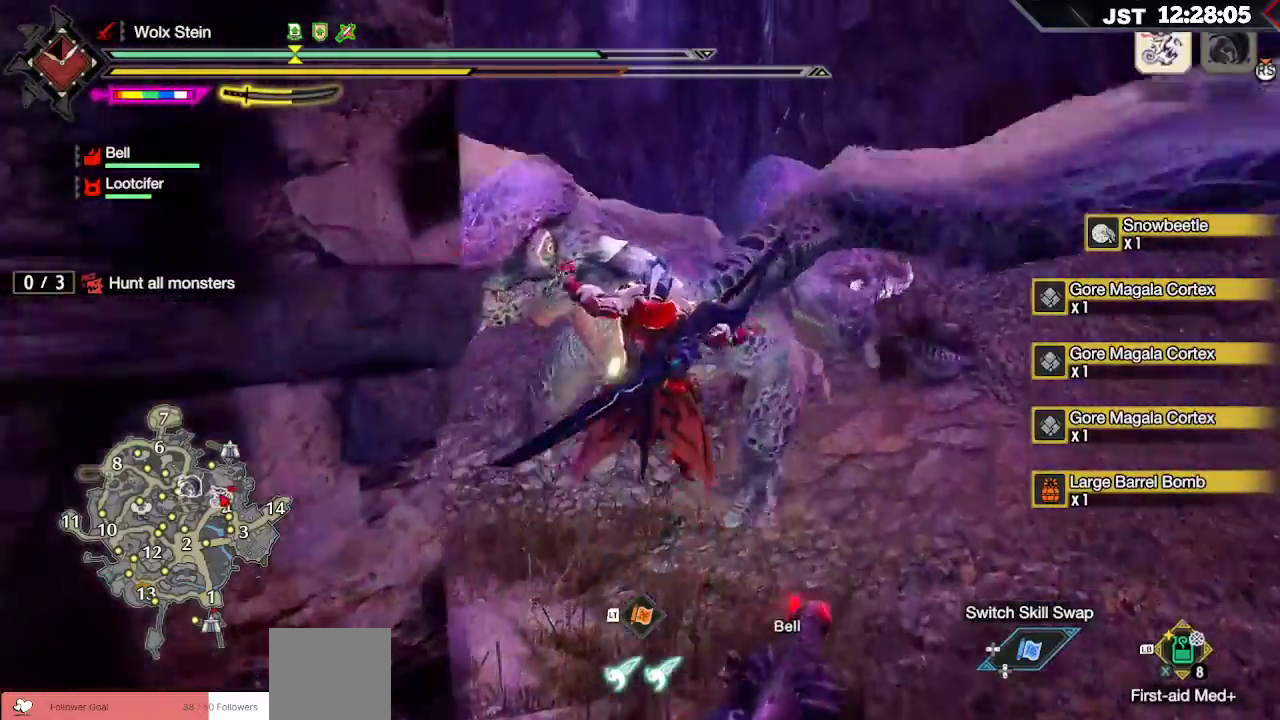
{"buttons": [], "left_stick": "up", "right_stick": "center", "events": [[83, "R2", "up"], [167, "right_stick", "down-left"], [183, "R2", "down"], [267, "R2", "up"], [333, "R2", "down"], [417, "right_stick", "center"], [433, "R2", "up"]]}
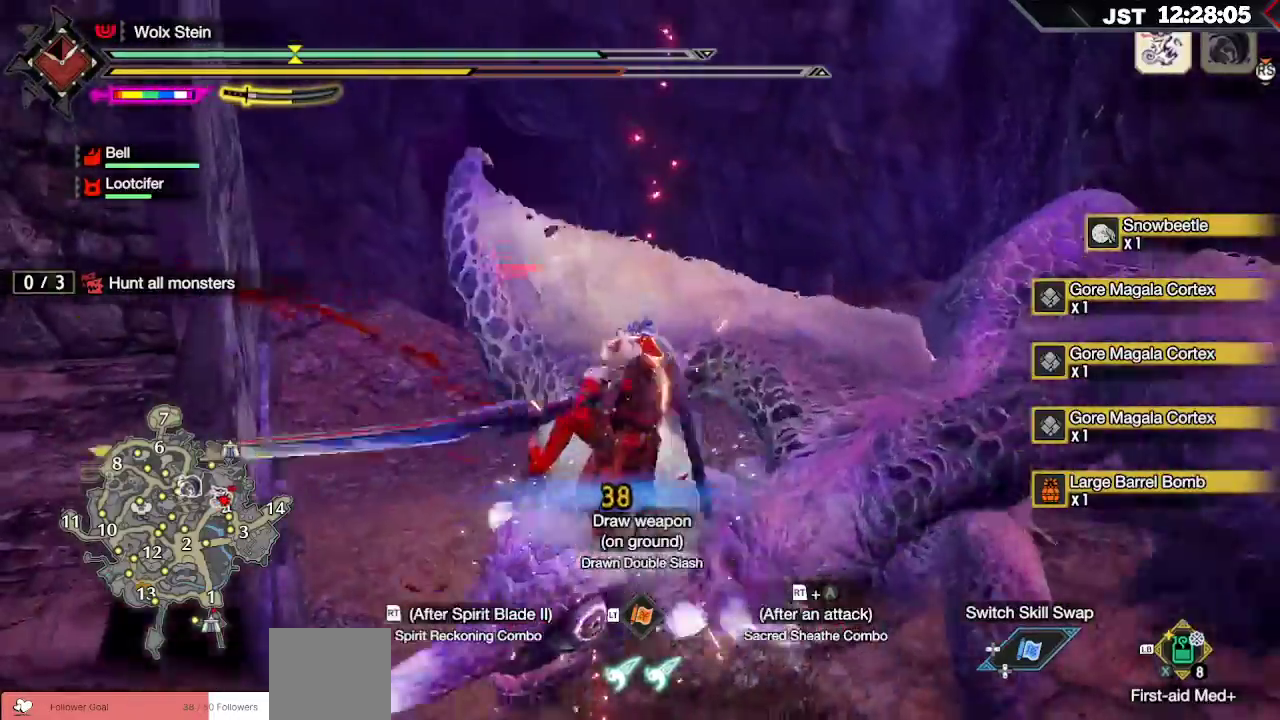
{"buttons": ["R2"], "left_stick": "up", "right_stick": "center", "events": [[17, "R2", "down"], [117, "R2", "up"], [183, "R2", "down"], [317, "R2", "up"], [433, "R2", "down"]]}
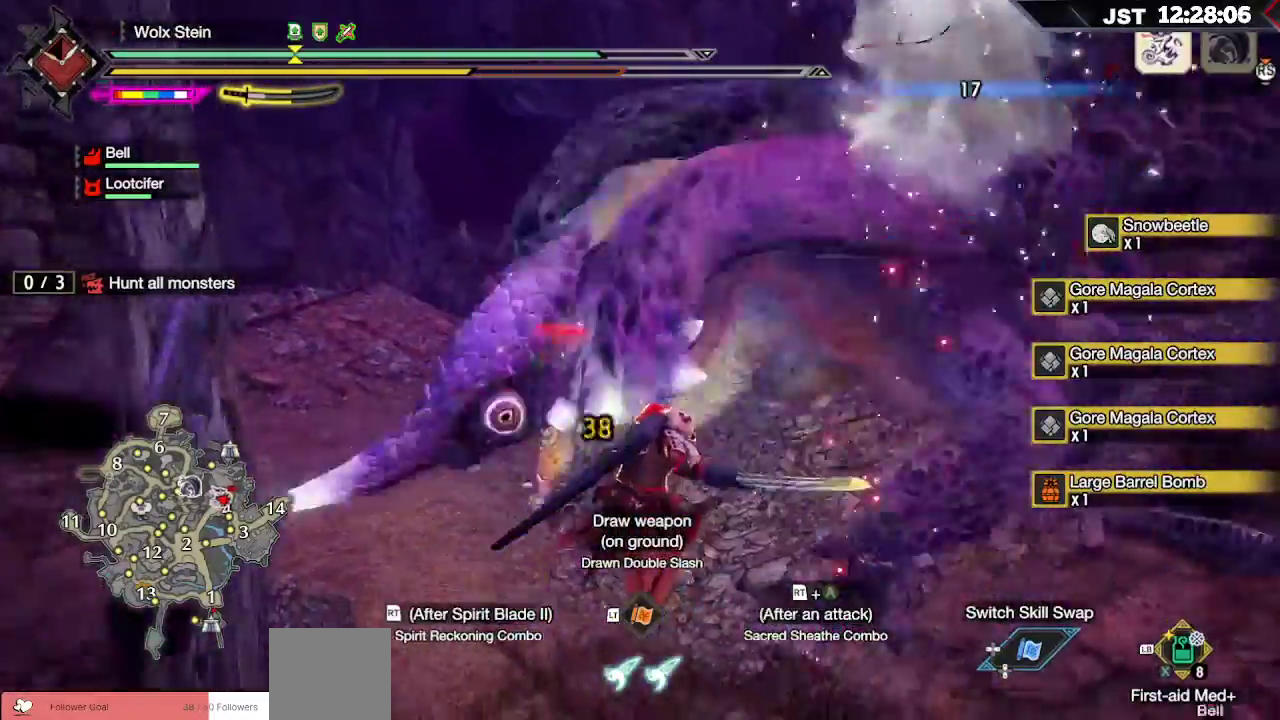
{"buttons": ["R2"], "left_stick": "up", "right_stick": "center", "events": [[67, "R2", "up"], [183, "R2", "down"], [300, "R2", "up"], [433, "R2", "down"]]}
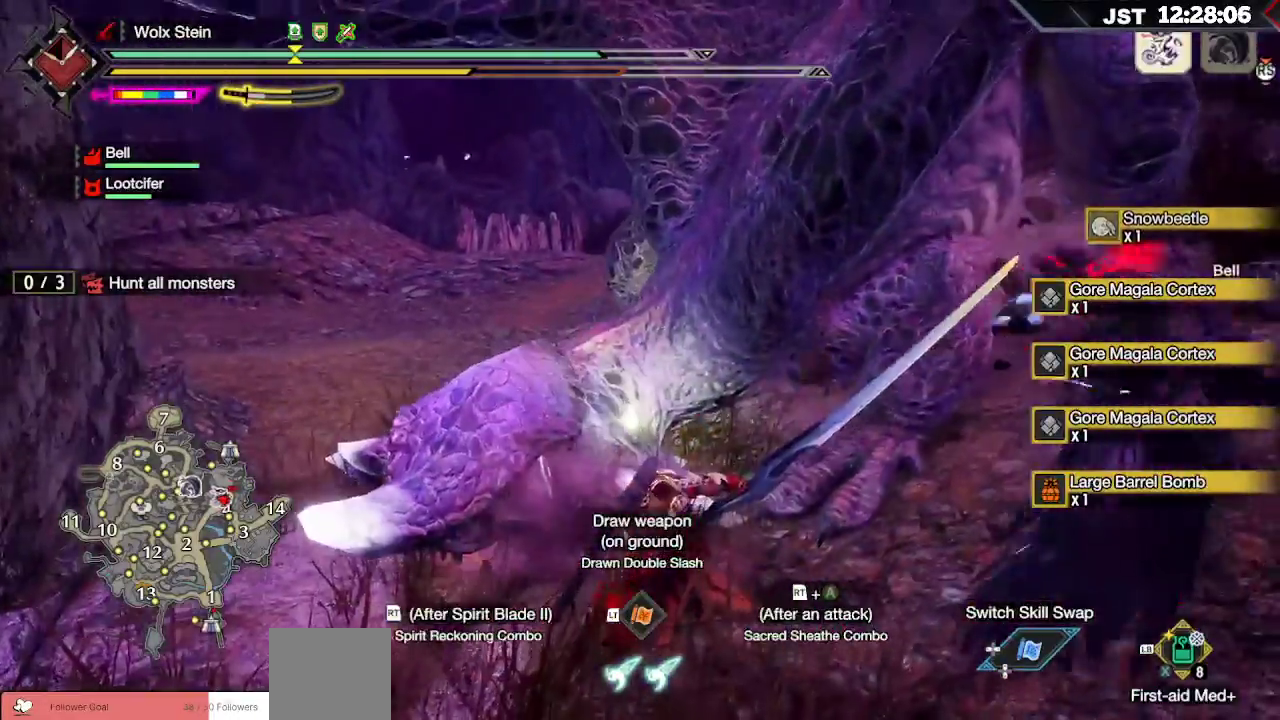
{"buttons": ["R2"], "left_stick": "up", "right_stick": "center", "events": [[83, "R2", "up"], [167, "R2", "down"], [250, "R2", "up"], [317, "R2", "down"], [400, "R2", "up"], [467, "R2", "down"]]}
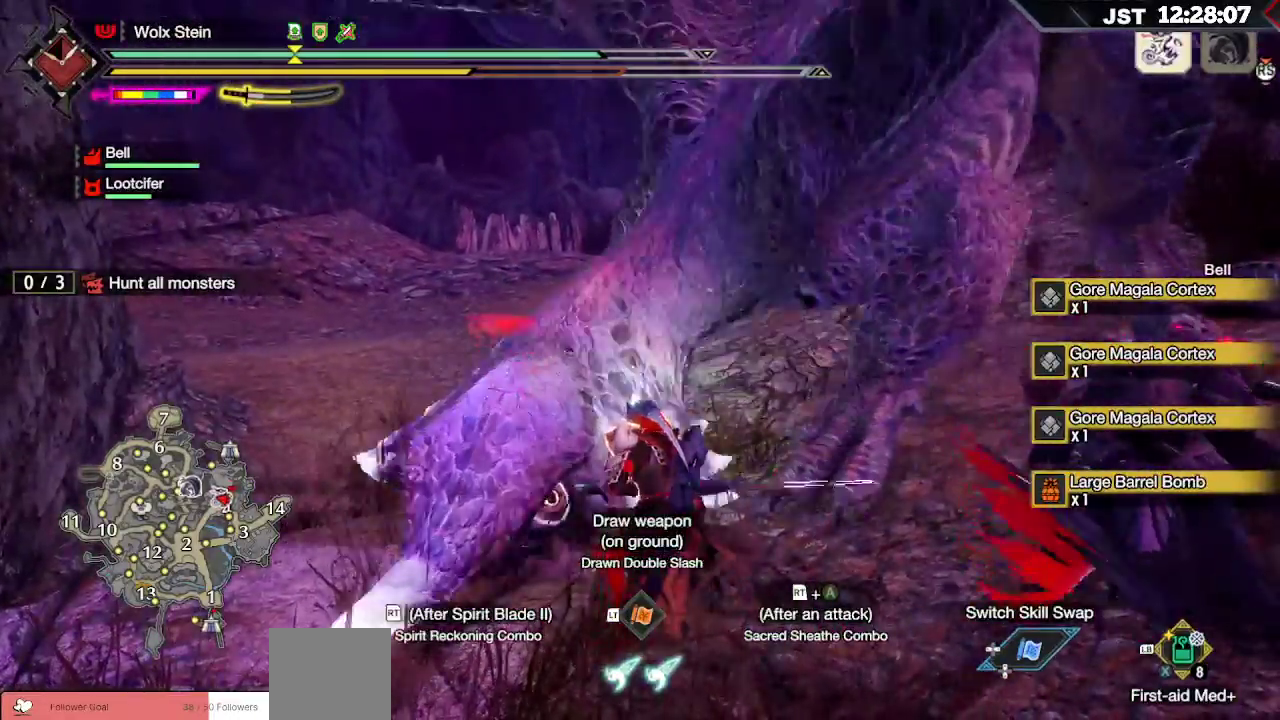
{"buttons": [], "left_stick": "up", "right_stick": "center", "events": [[50, "R2", "up"], [117, "R2", "down"], [200, "R2", "up"], [283, "R2", "down"], [367, "R2", "up"]]}
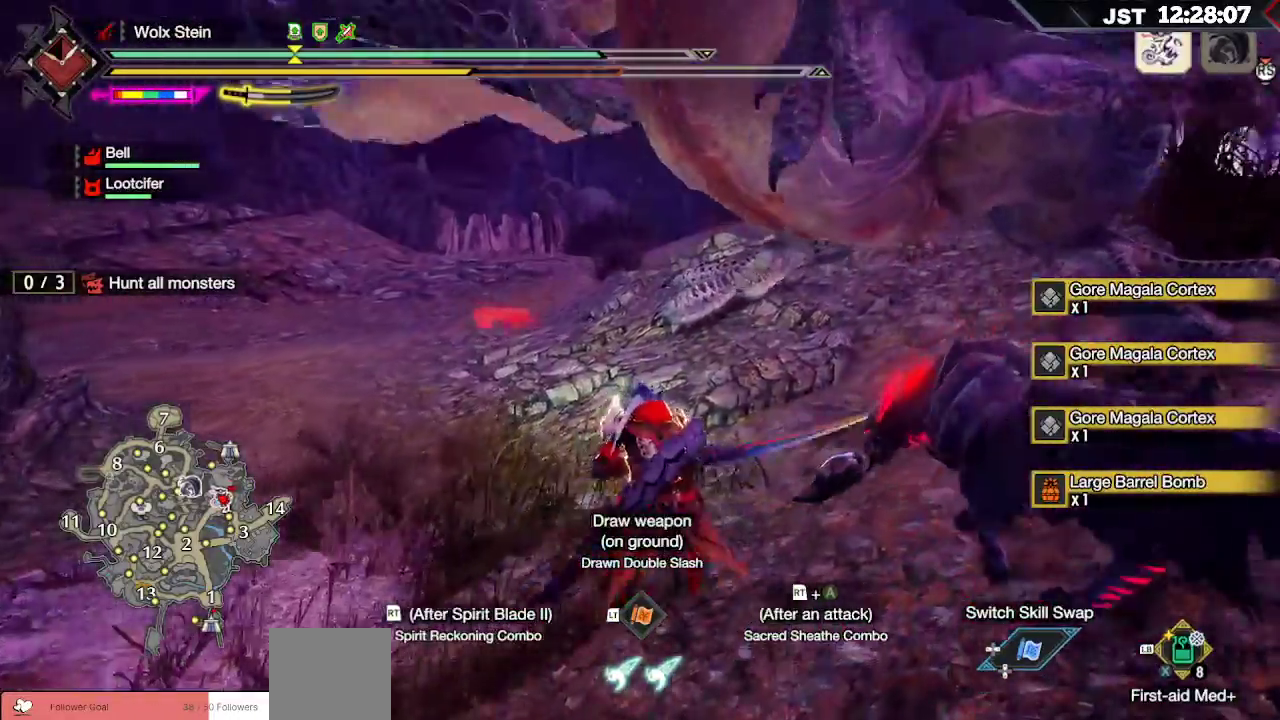
{"buttons": [], "left_stick": "up", "right_stick": "center", "events": []}
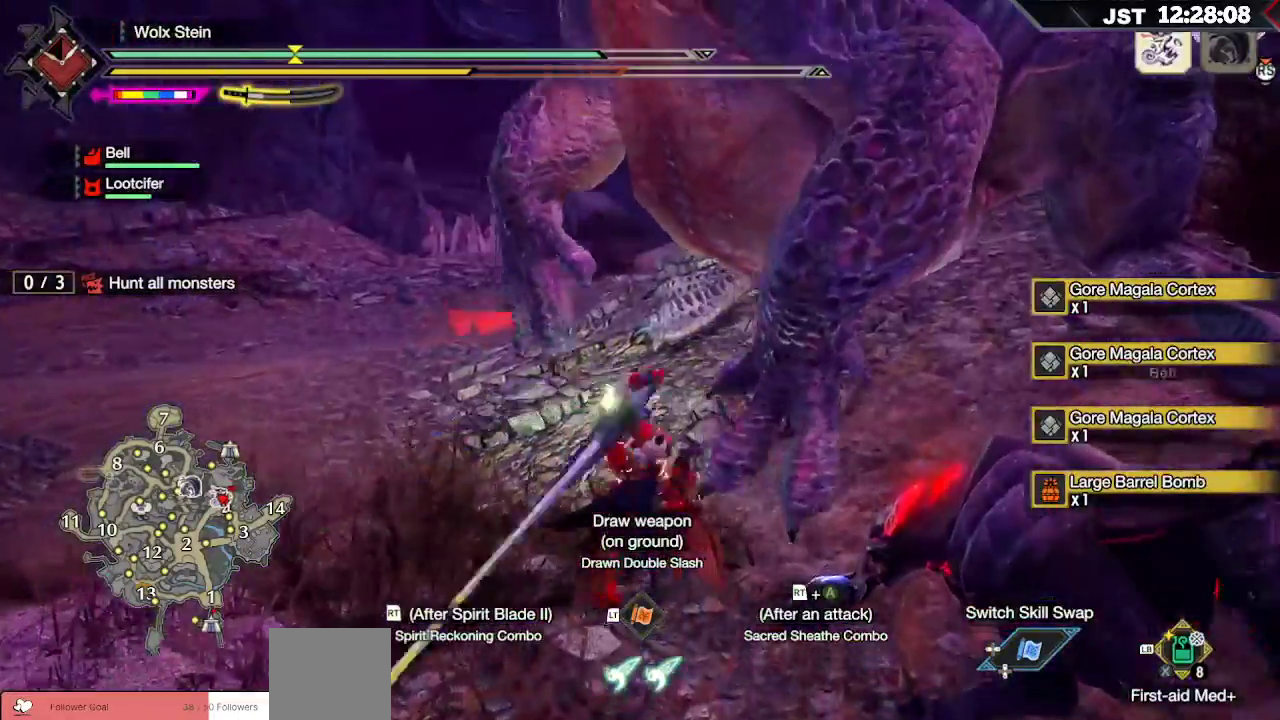
{"buttons": ["B"], "left_stick": "up", "right_stick": "center", "events": [[400, "B", "down"]]}
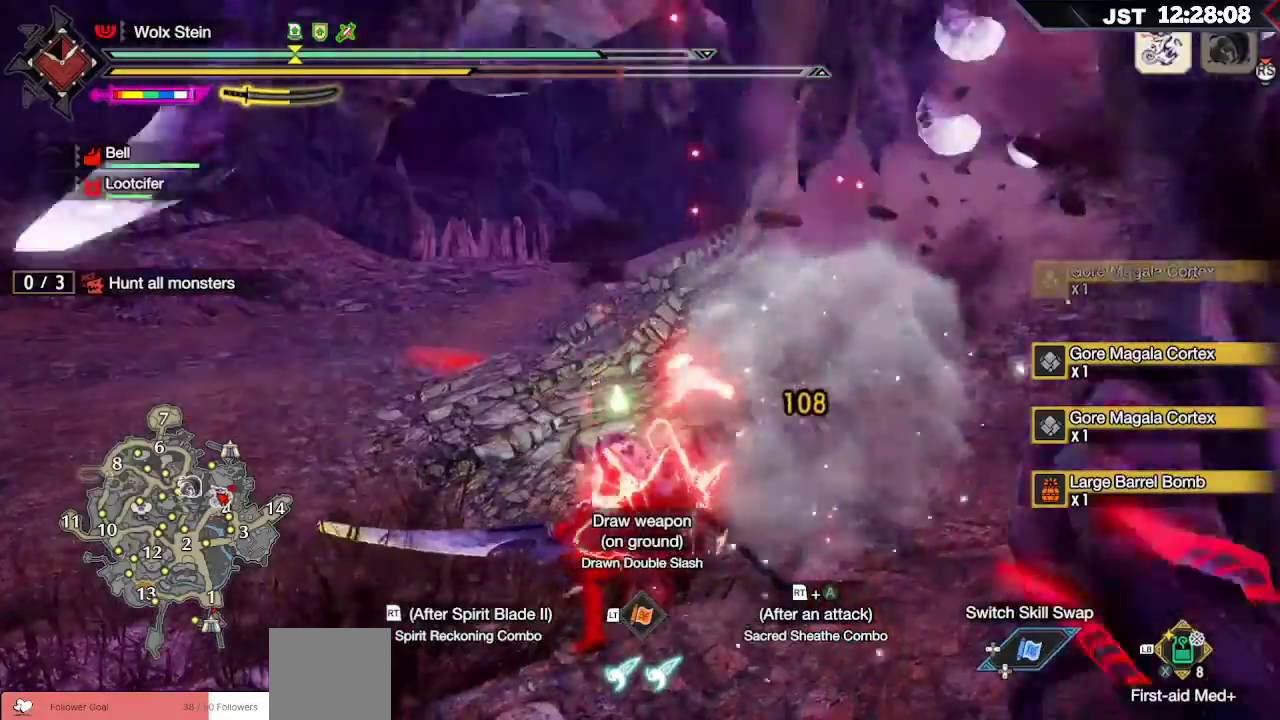
{"buttons": [], "left_stick": "up", "right_stick": "center", "events": [[33, "B", "up"]]}
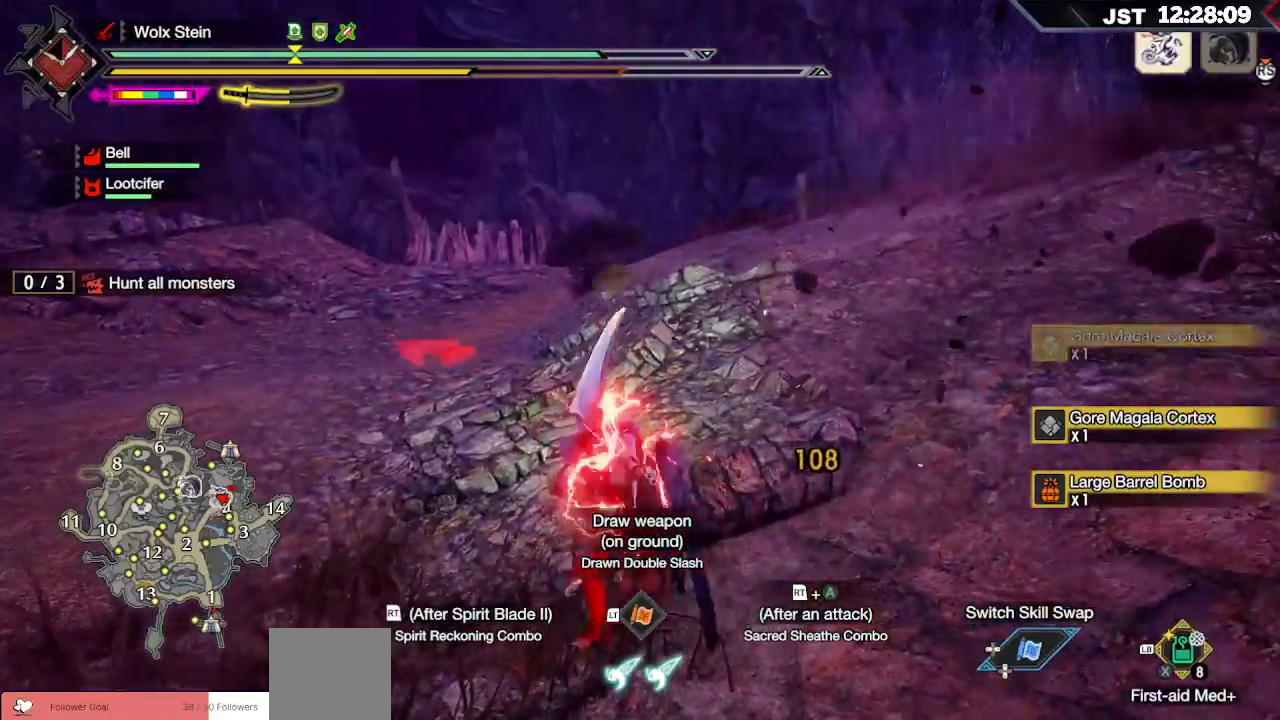
{"buttons": ["R2"], "left_stick": "up", "right_stick": "center", "events": [[183, "R2", "down"], [200, "A", "down"], [383, "A", "up"]]}
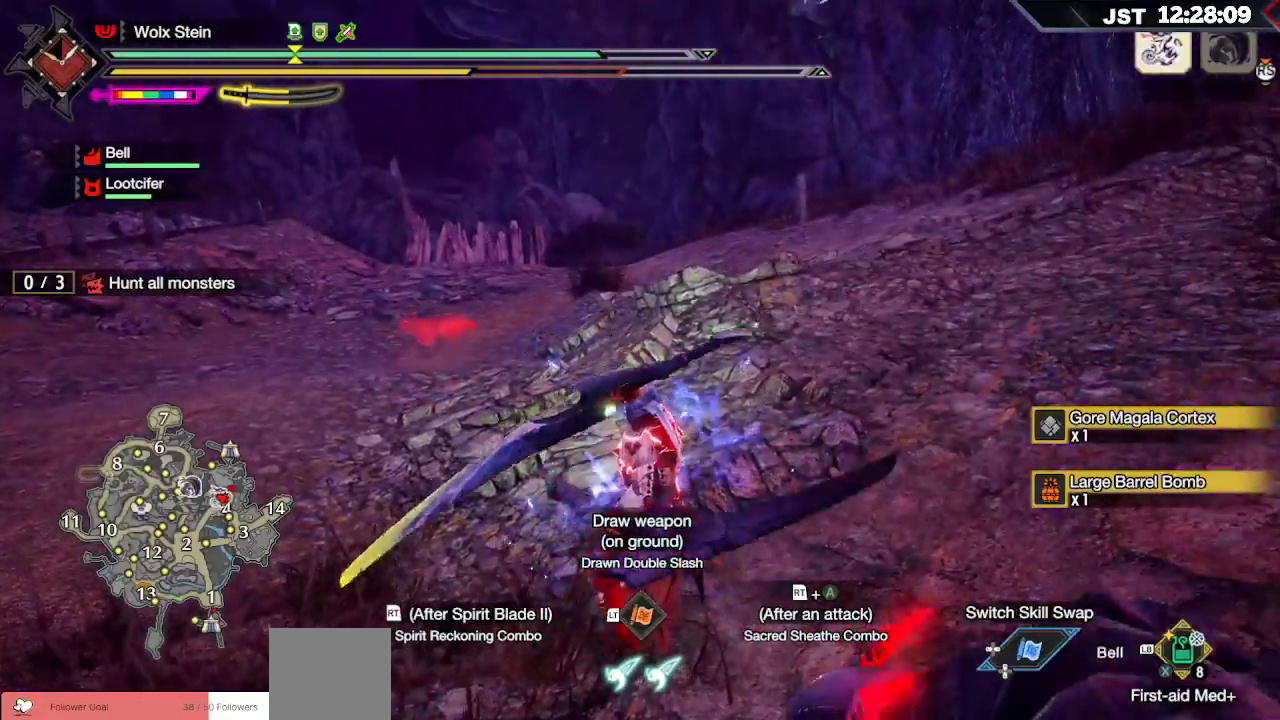
{"buttons": ["R2"], "left_stick": "up", "right_stick": "center", "events": []}
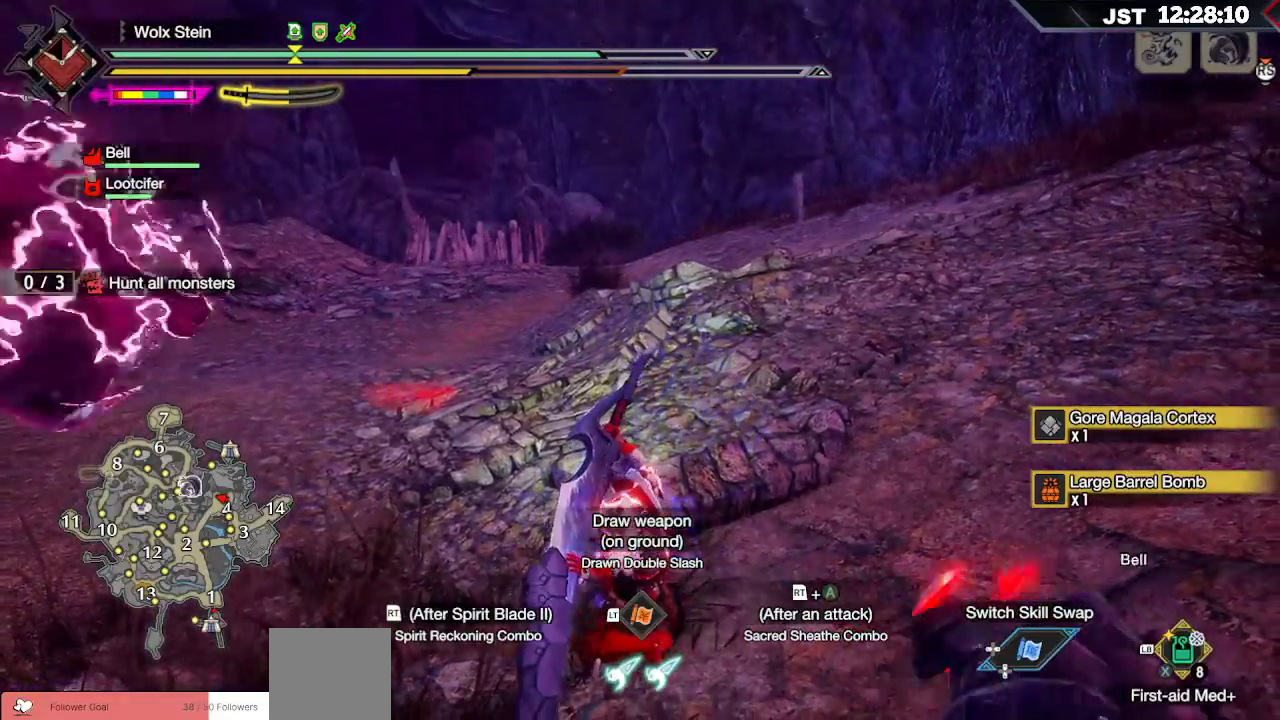
{"buttons": ["R2"], "left_stick": "up", "right_stick": "left", "events": [[150, "R2", "up"], [200, "R2", "down"], [317, "R2", "up"], [367, "right_stick", "left"], [400, "R2", "down"]]}
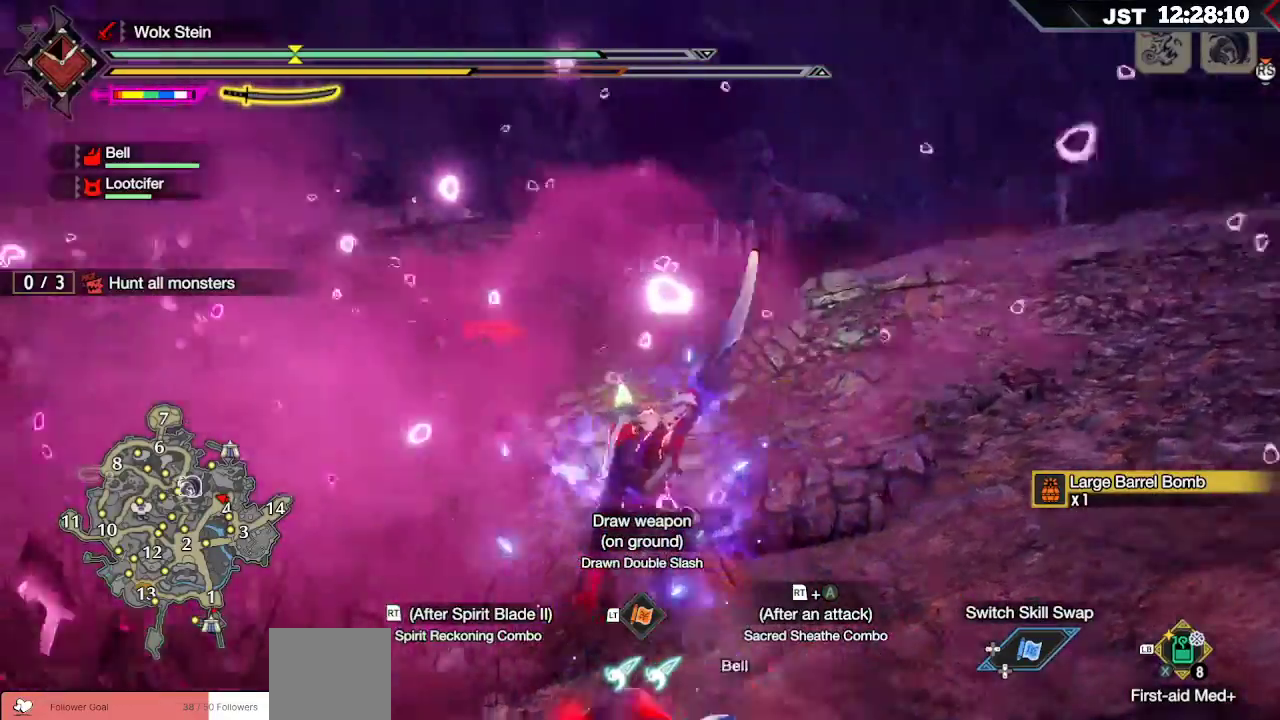
{"buttons": ["R2"], "left_stick": "up", "right_stick": "center", "events": [[33, "R2", "up"], [83, "right_stick", "center"], [100, "R2", "down"], [200, "R2", "up"], [267, "R2", "down"], [383, "R2", "up"], [450, "R2", "down"]]}